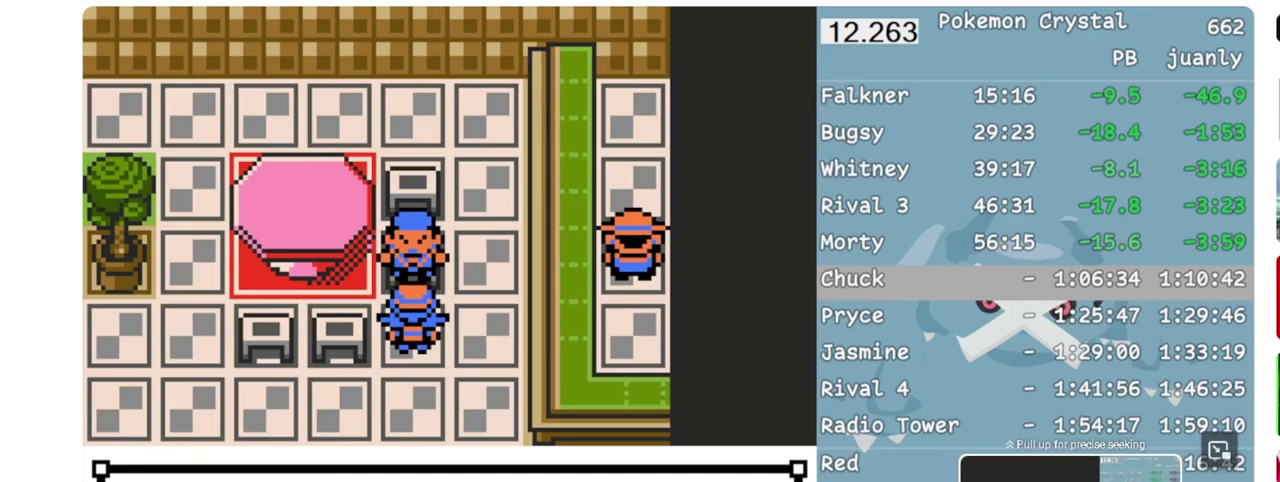
Gameplay with a controller (Nintendo layout); each line is a JSON object with the inputs held at the frame after it. "events" lists button and stick changes between this image and that frame as [ms after this image, input, new state], when the widget could be followed in between. Not read: L3 R3 START.
{"buttons": ["A", "DPAD_DOWN"], "events": [[50, "A", "up"], [100, "A", "down"], [183, "A", "up"], [233, "A", "down"], [300, "A", "up"], [350, "A", "down"], [417, "A", "up"], [483, "A", "down"]]}
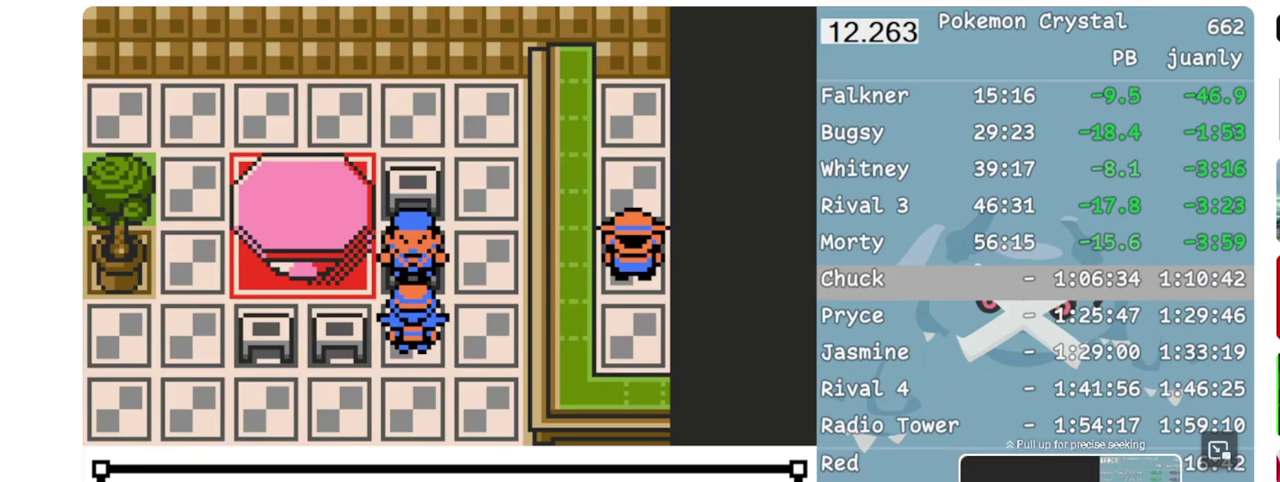
{"buttons": ["DPAD_DOWN"], "events": [[33, "A", "up"], [67, "A", "down"], [183, "A", "up"], [267, "A", "down"], [350, "A", "up"], [417, "A", "down"], [500, "A", "up"]]}
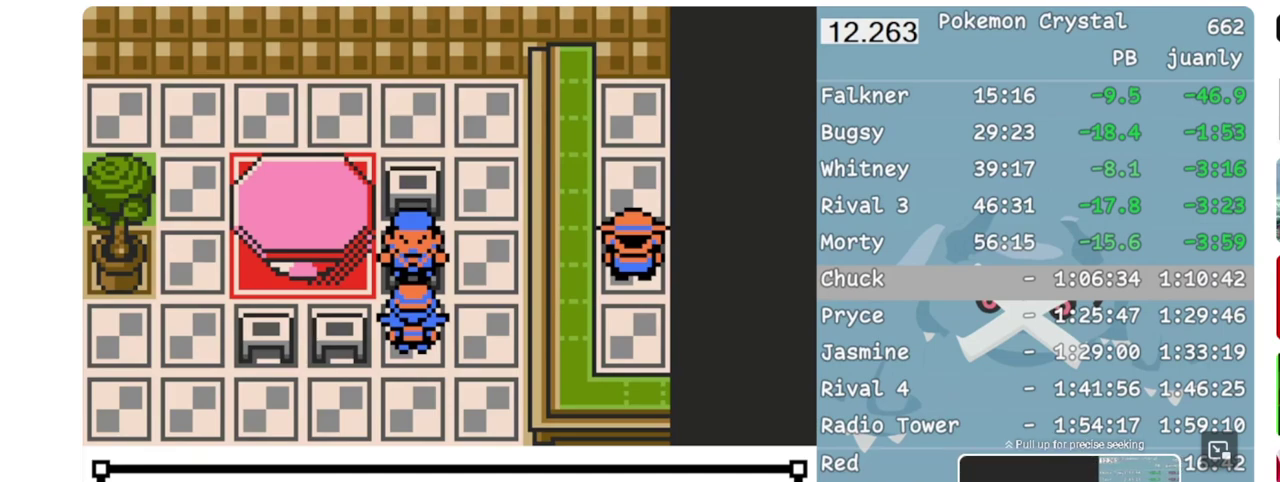
{"buttons": ["A", "DPAD_DOWN"]}
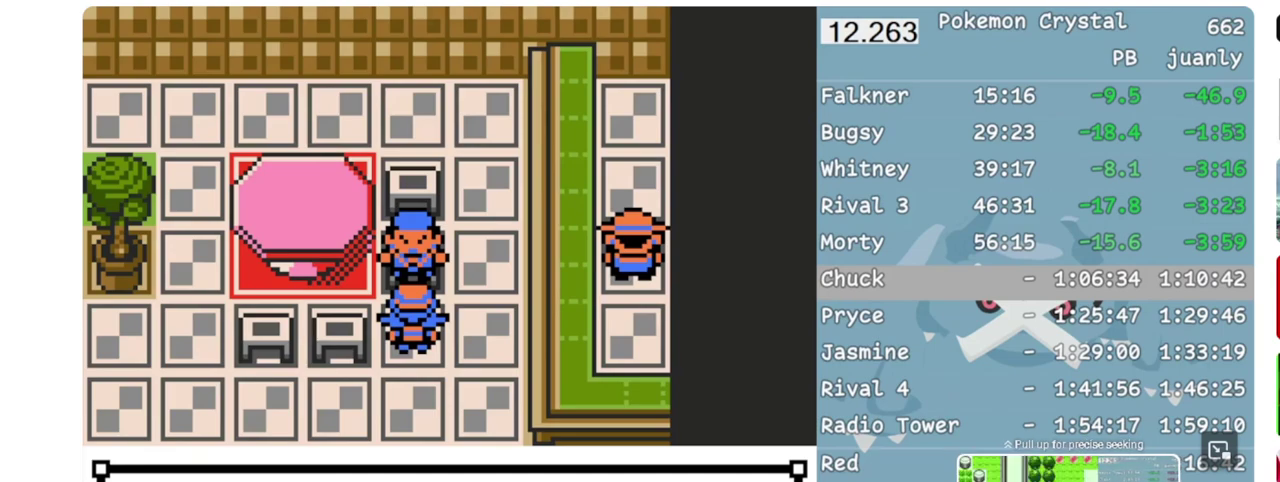
{"buttons": ["A", "DPAD_DOWN"], "events": [[50, "A", "up"], [300, "A", "down"]]}
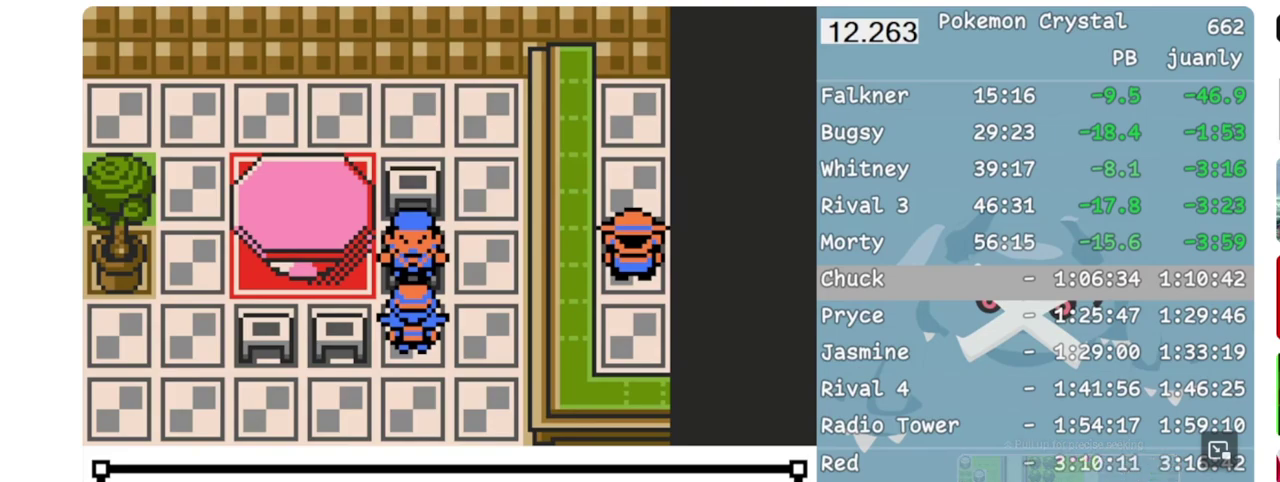
{"buttons": ["A", "DPAD_DOWN"], "events": []}
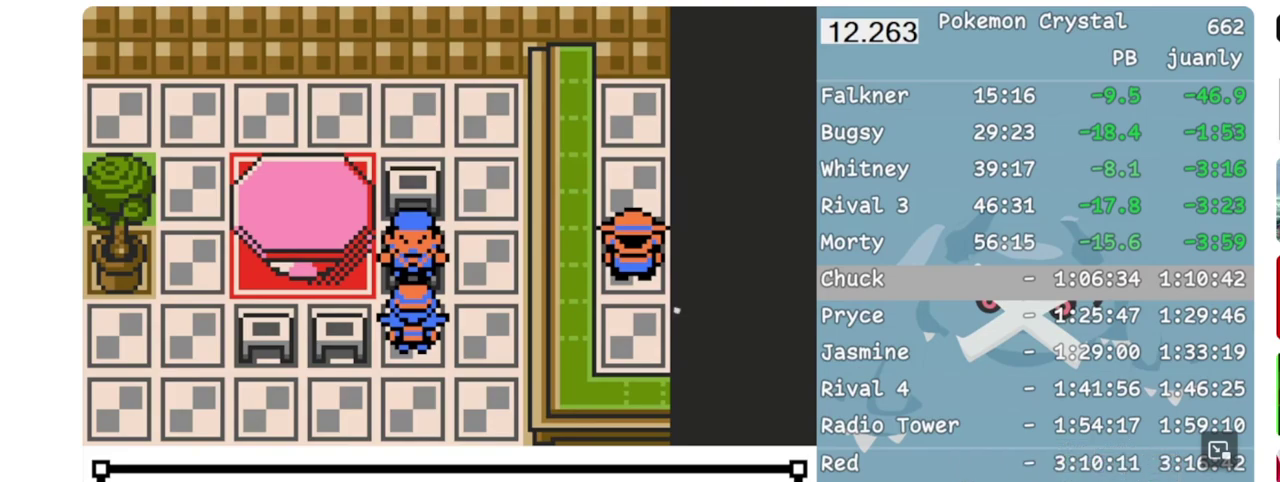
{"buttons": ["A", "DPAD_DOWN"], "events": []}
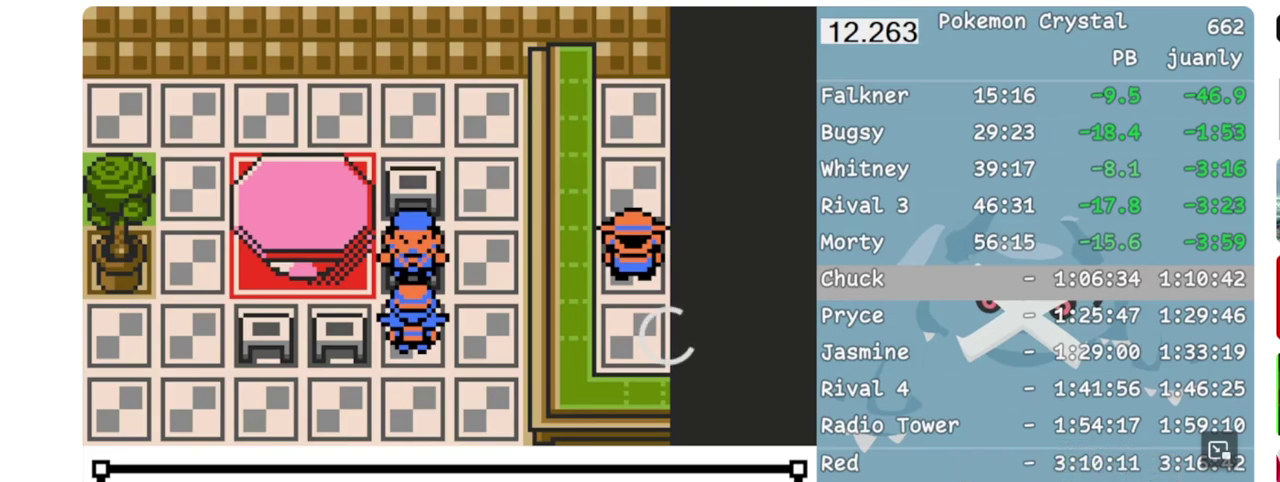
{"buttons": ["DPAD_UP"], "events": [[183, "A", "up"], [183, "DPAD_DOWN", "up"], [183, "DPAD_UP", "down"]]}
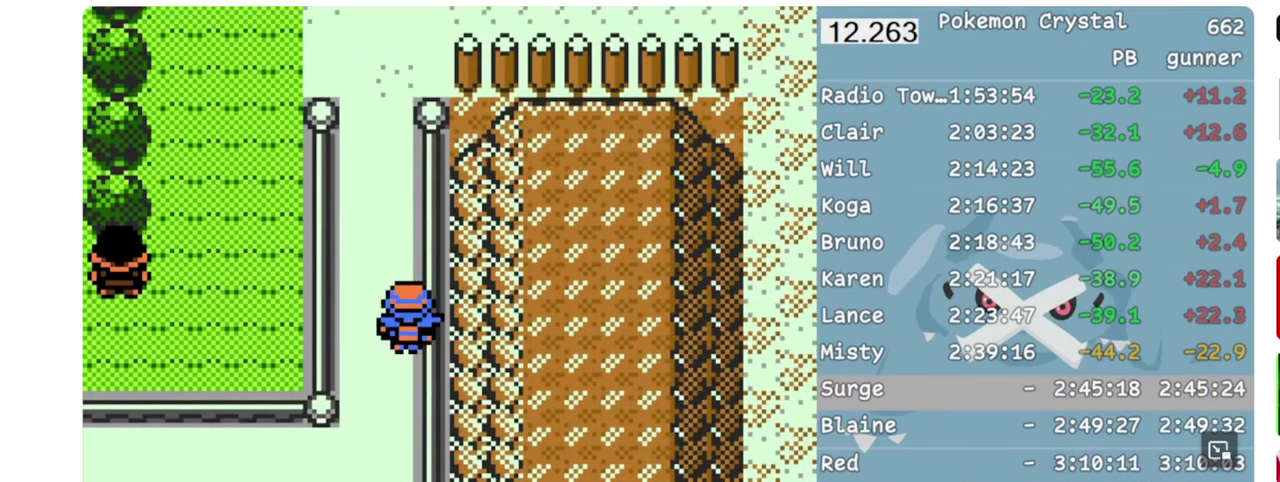
{"buttons": ["DPAD_UP", "DPAD_RIGHT"], "events": [[483, "DPAD_RIGHT", "down"]]}
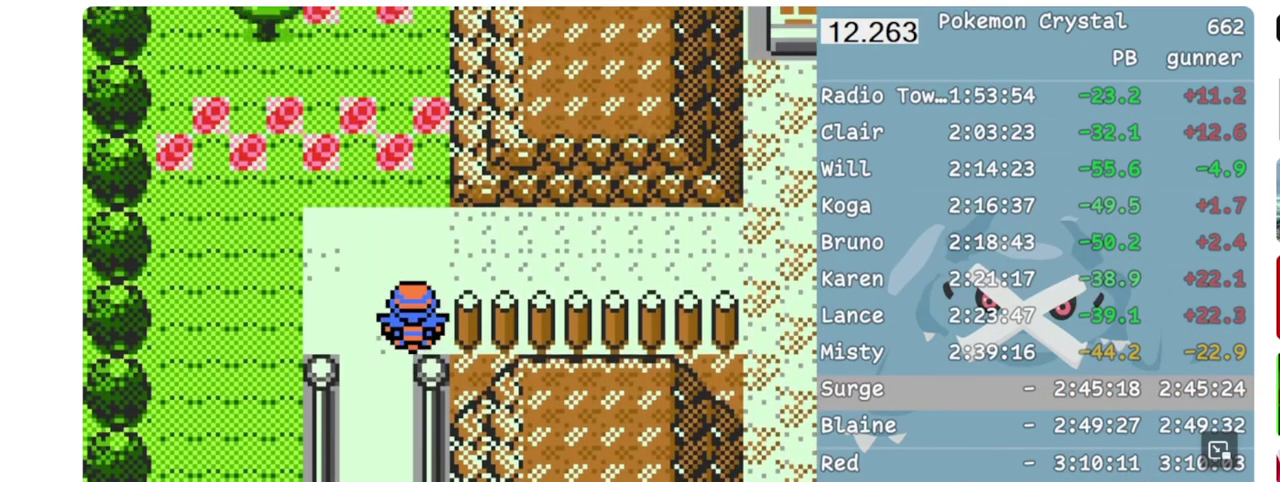
{"buttons": ["DPAD_RIGHT"], "events": [[17, "DPAD_UP", "up"]]}
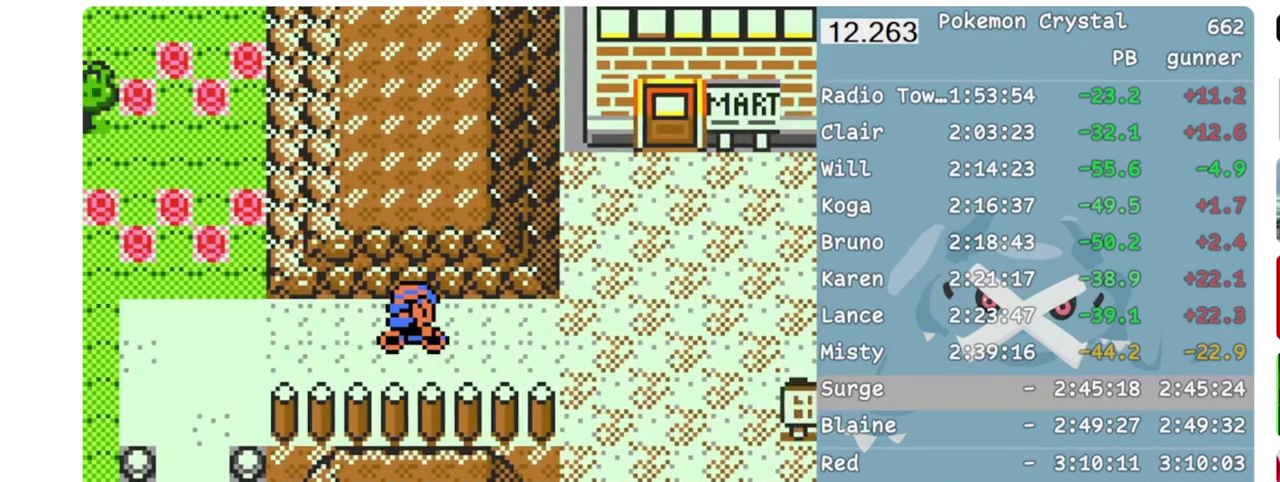
{"buttons": ["DPAD_RIGHT"], "events": []}
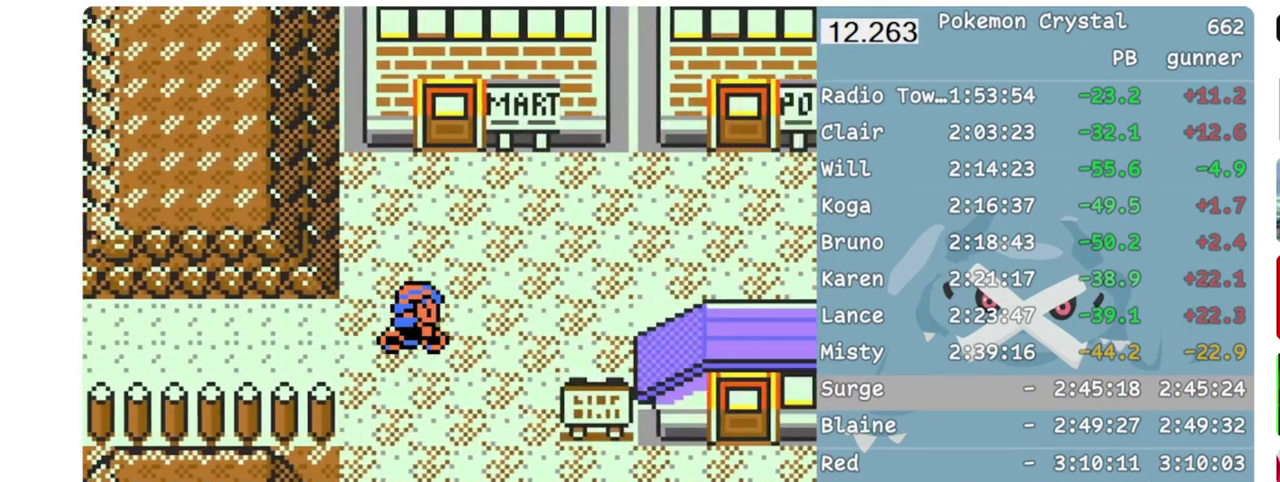
{"buttons": ["DPAD_UP"], "events": [[233, "DPAD_RIGHT", "up"], [250, "DPAD_UP", "down"]]}
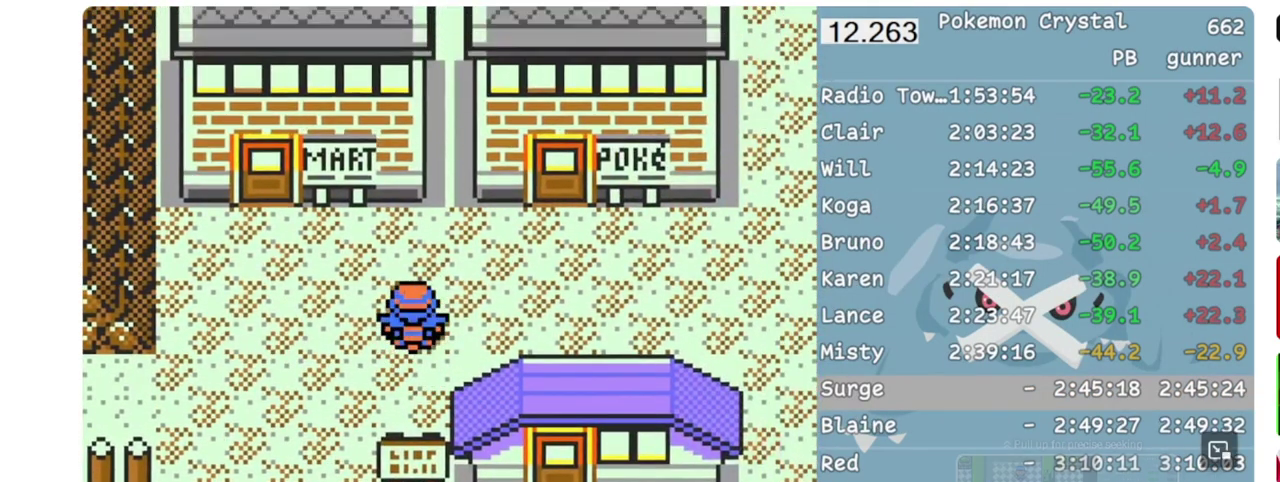
{"buttons": ["DPAD_UP"], "events": []}
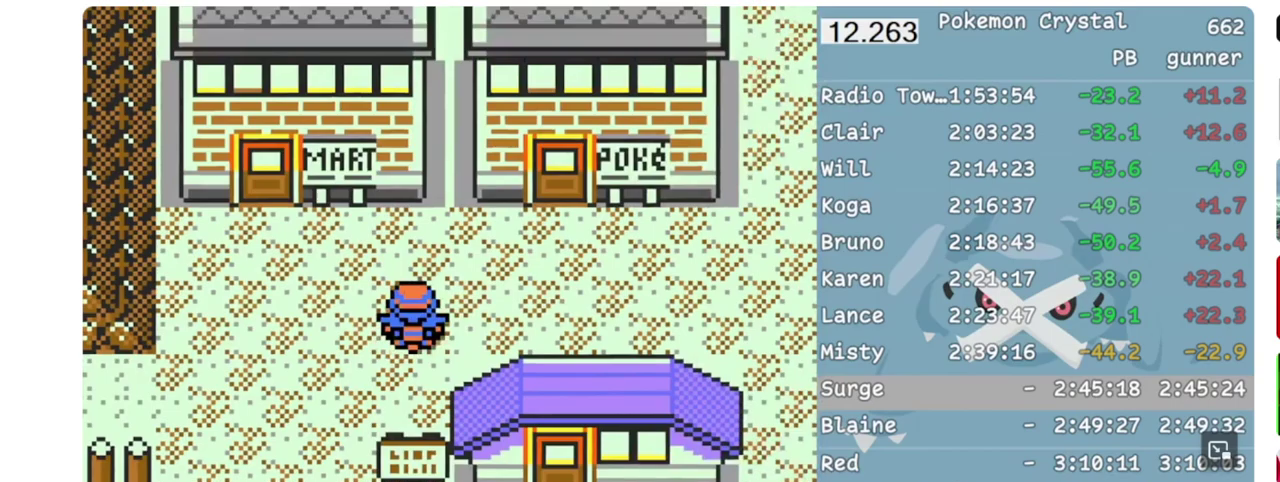
{"buttons": ["DPAD_RIGHT"], "events": [[367, "DPAD_RIGHT", "down"], [367, "DPAD_UP", "up"]]}
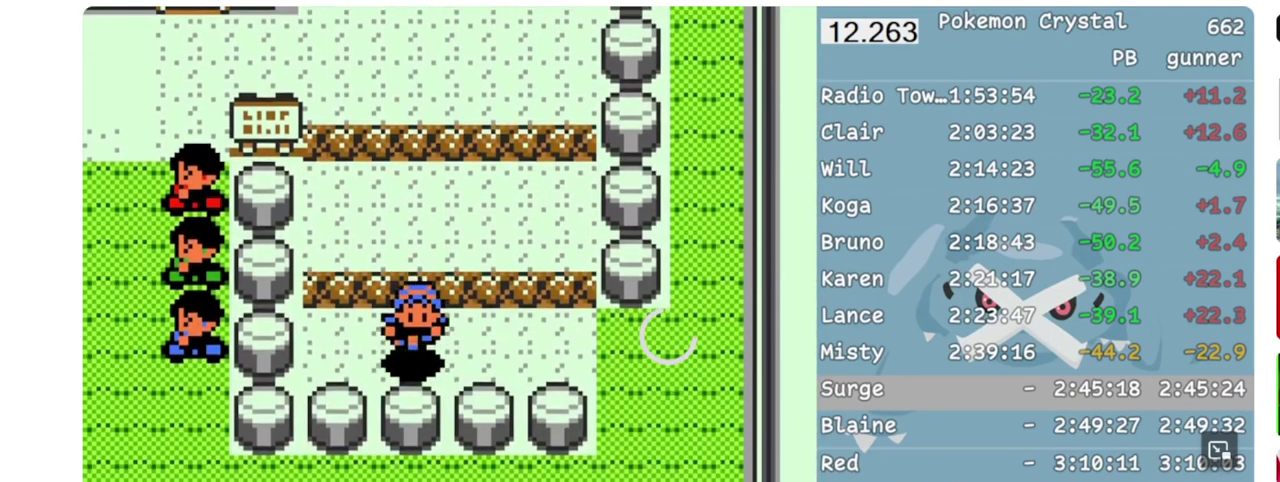
{"buttons": ["DPAD_RIGHT"], "events": []}
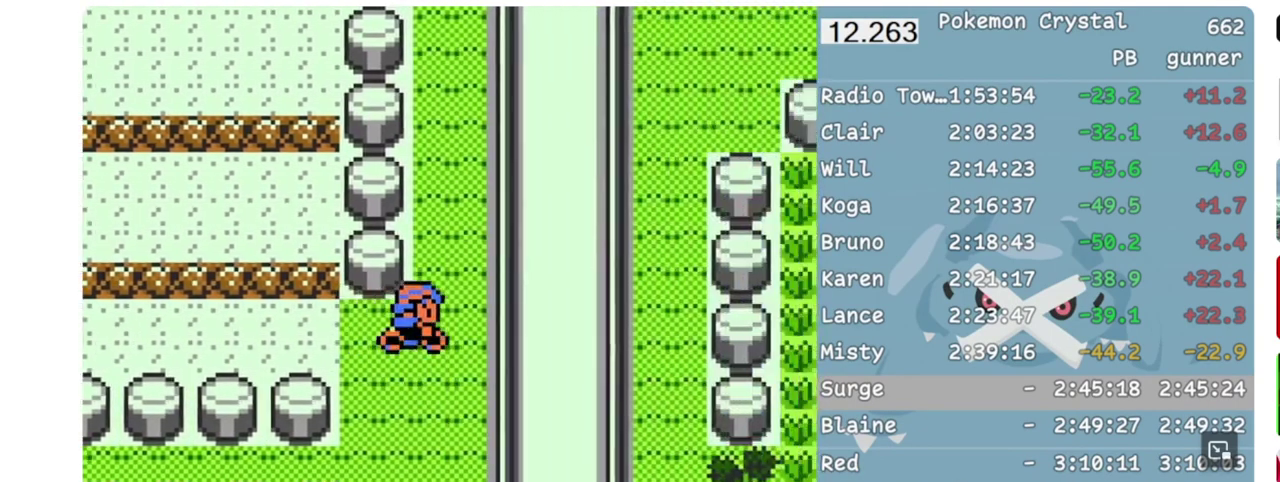
{"buttons": ["DPAD_UP"], "events": [[317, "DPAD_RIGHT", "up"], [317, "DPAD_UP", "down"]]}
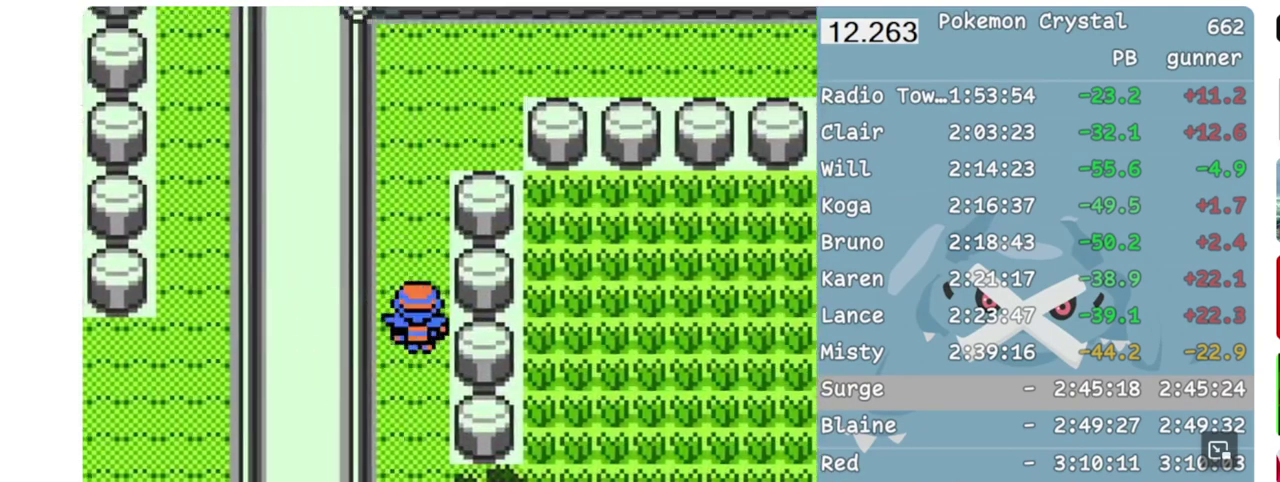
{"buttons": ["DPAD_RIGHT"], "events": [[200, "DPAD_UP", "up"], [233, "DPAD_RIGHT", "down"], [367, "DPAD_RIGHT", "up"], [367, "DPAD_UP", "down"], [467, "DPAD_RIGHT", "down"], [500, "DPAD_UP", "up"]]}
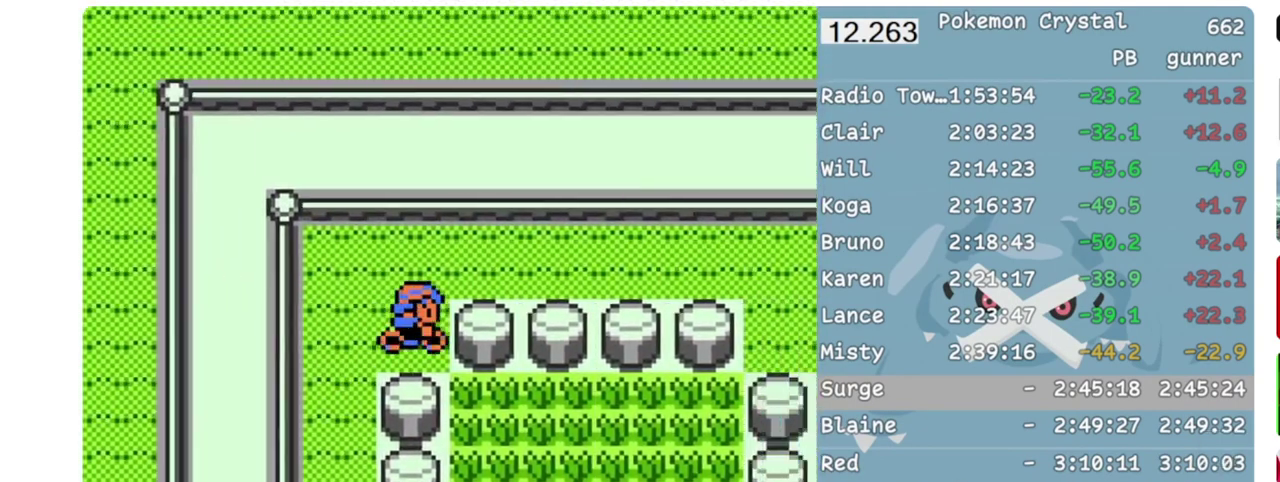
{"buttons": ["DPAD_RIGHT"], "events": []}
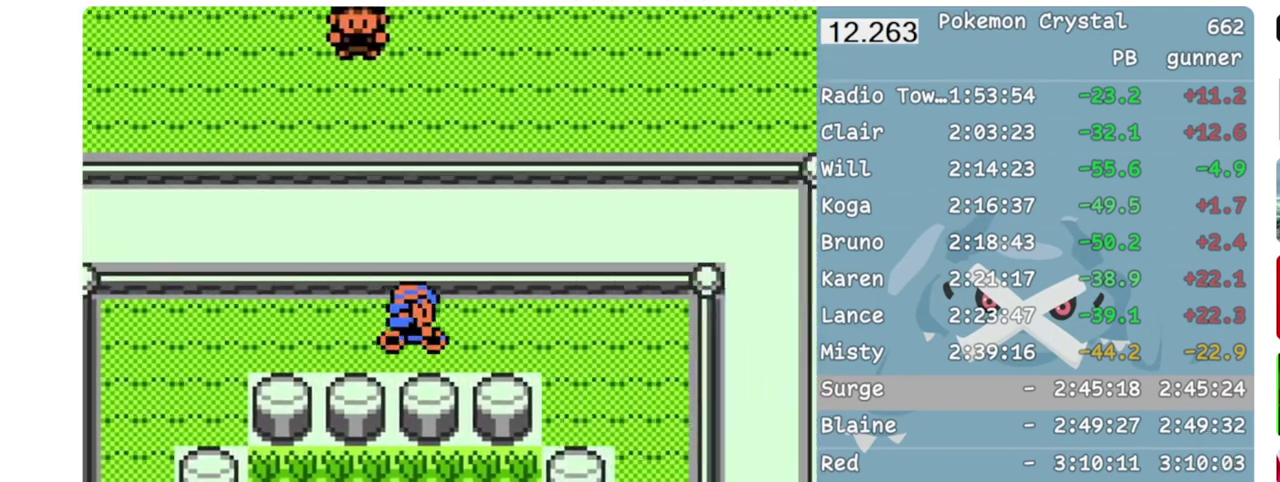
{"buttons": ["DPAD_RIGHT"], "events": []}
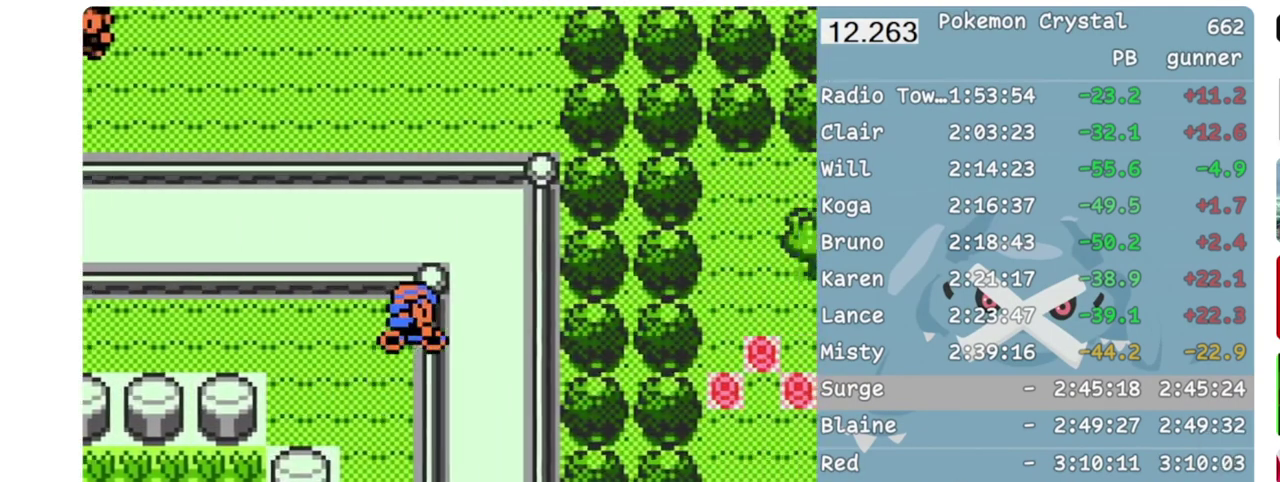
{"buttons": ["DPAD_DOWN"], "events": [[50, "DPAD_DOWN", "down"], [67, "DPAD_RIGHT", "up"]]}
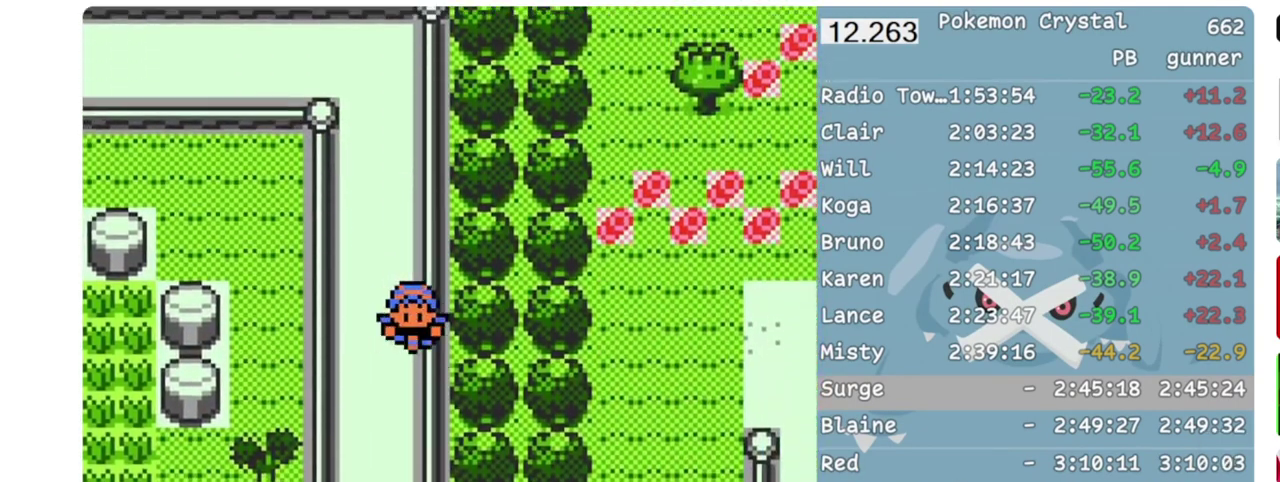
{"buttons": ["A"], "events": [[217, "DPAD_DOWN", "up"], [283, "B", "down"], [500, "A", "down"], [500, "B", "up"]]}
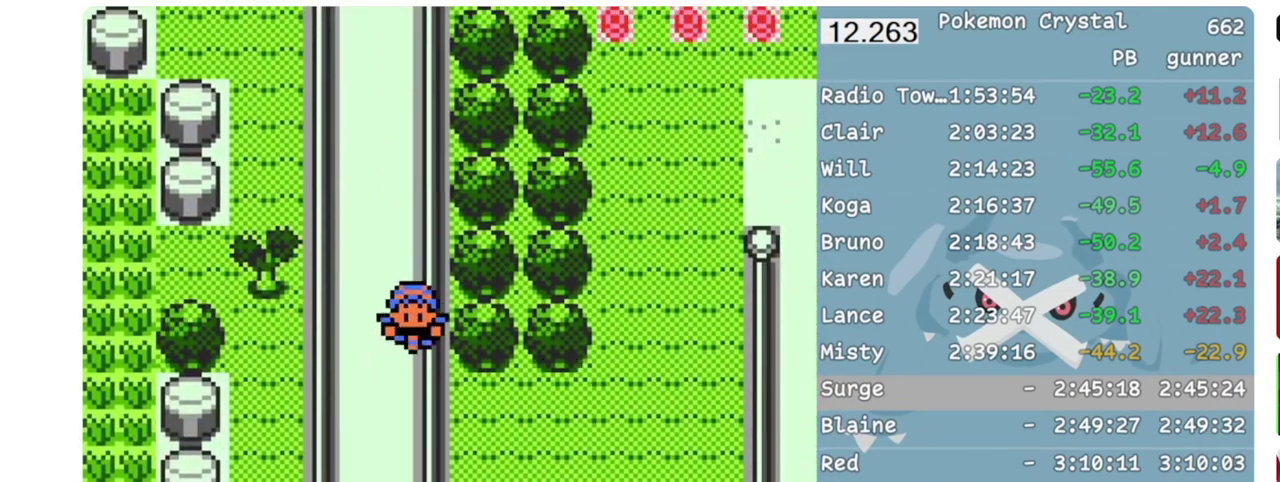
{"buttons": ["A"], "events": []}
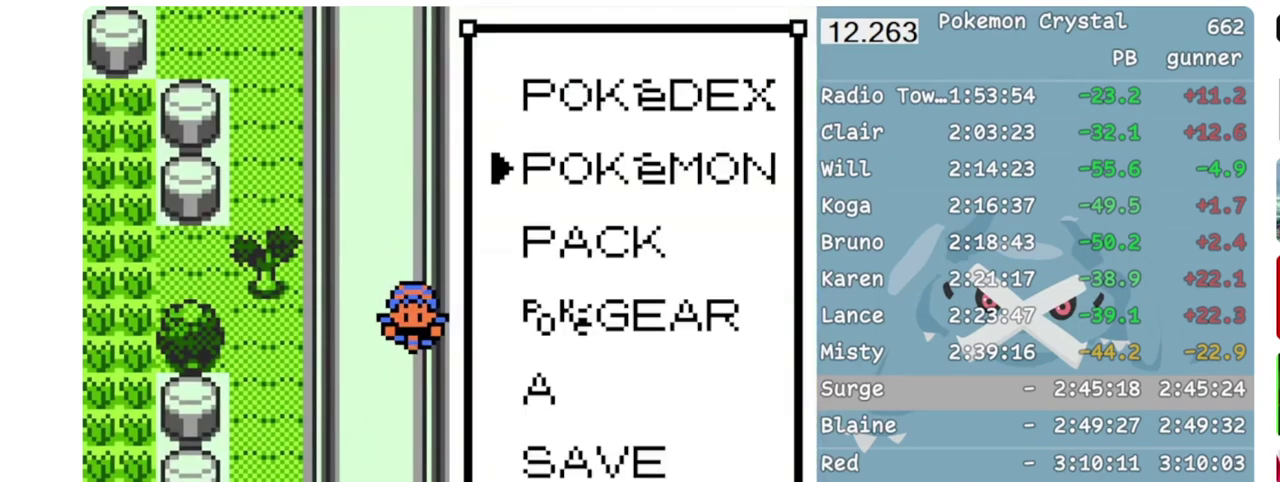
{"buttons": [], "events": [[100, "A", "up"]]}
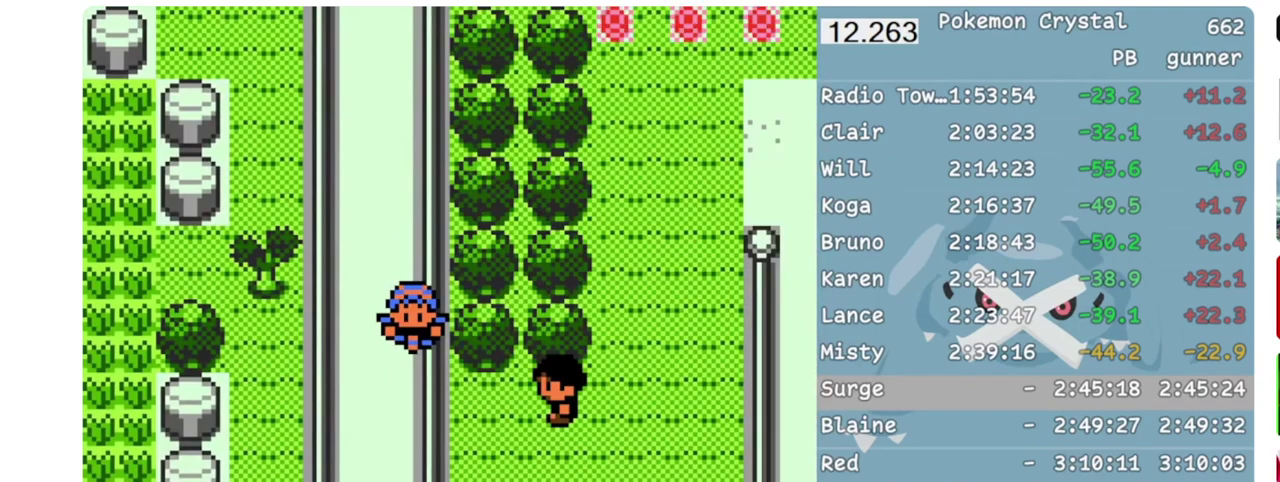
{"buttons": [], "events": []}
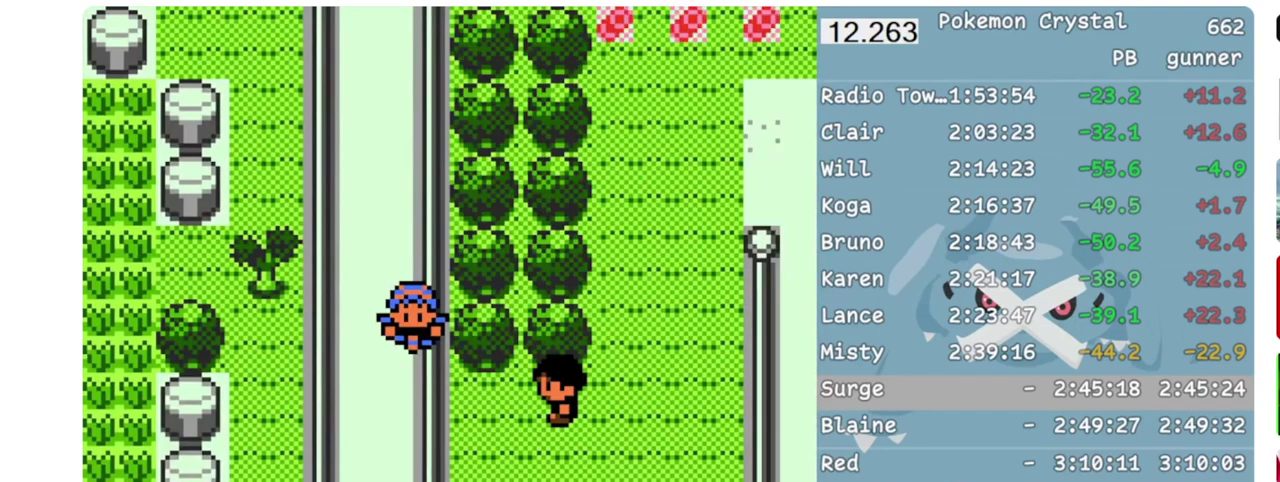
{"buttons": [], "events": []}
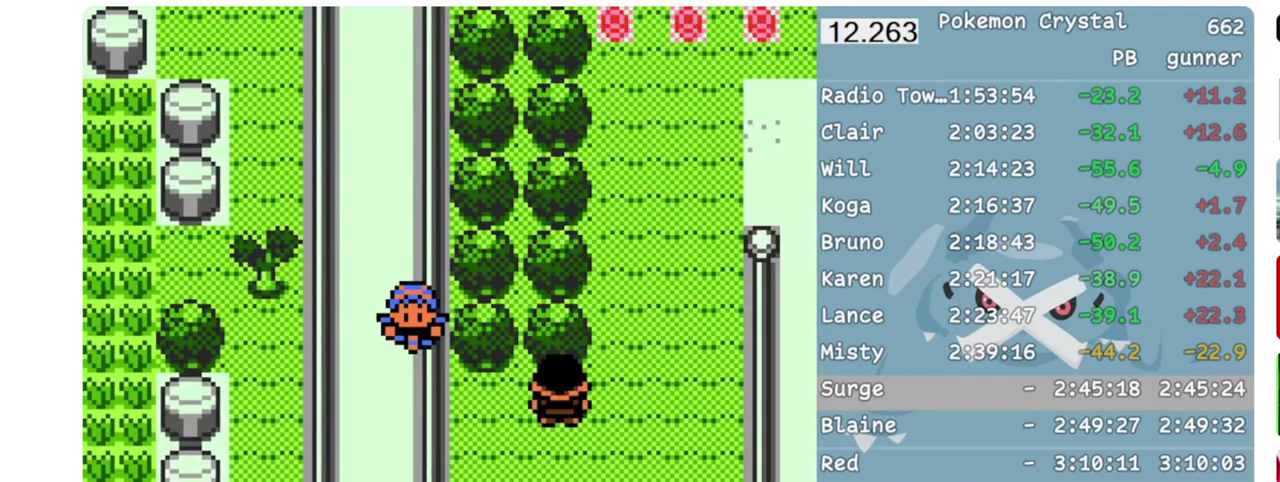
{"buttons": [], "events": []}
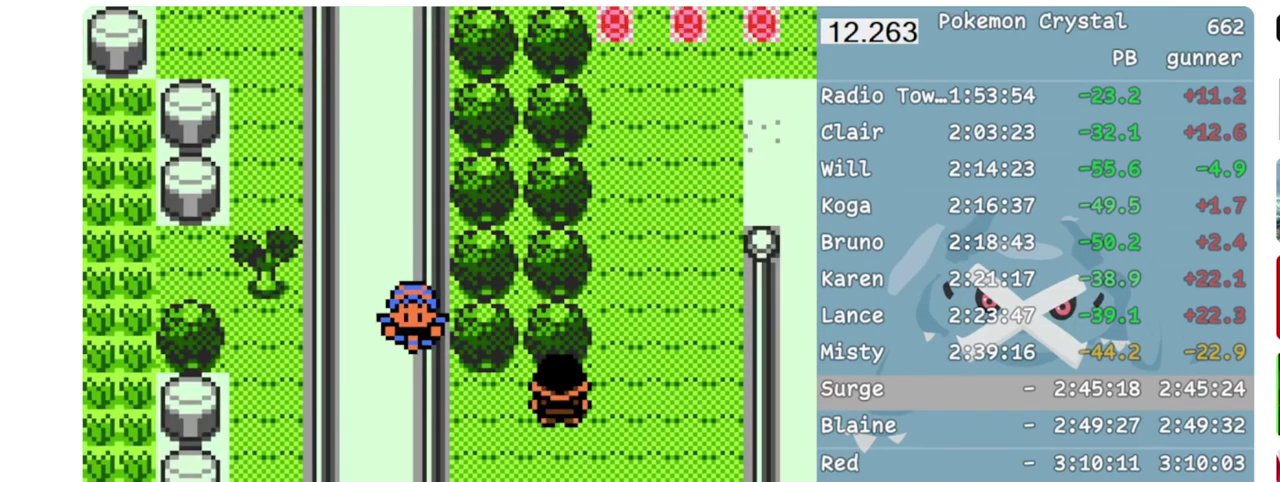
{"buttons": [], "events": []}
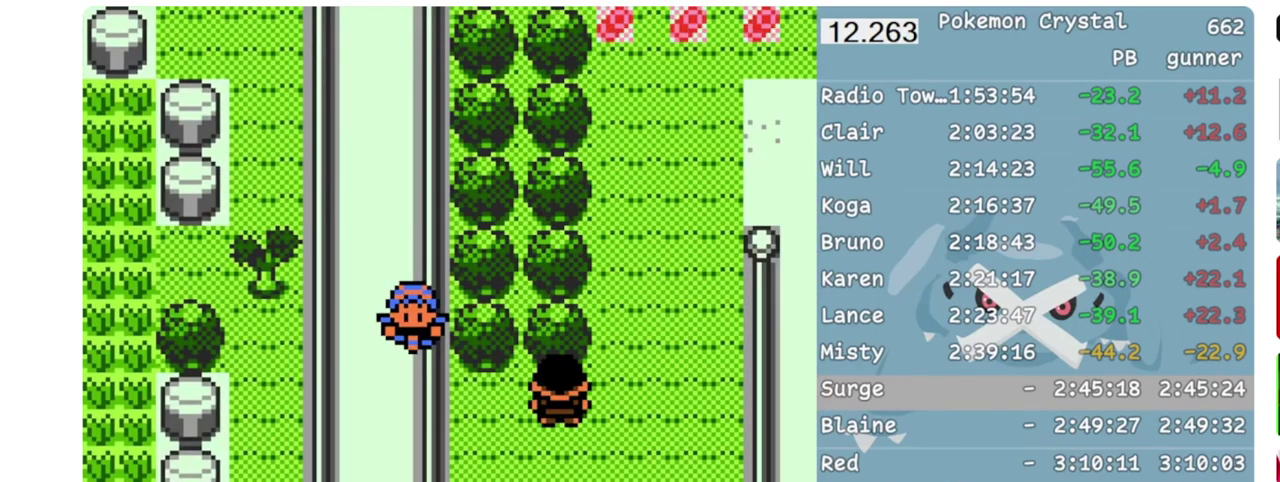
{"buttons": ["DPAD_RIGHT"], "events": [[183, "DPAD_DOWN", "down"], [367, "DPAD_DOWN", "up"], [383, "DPAD_RIGHT", "down"]]}
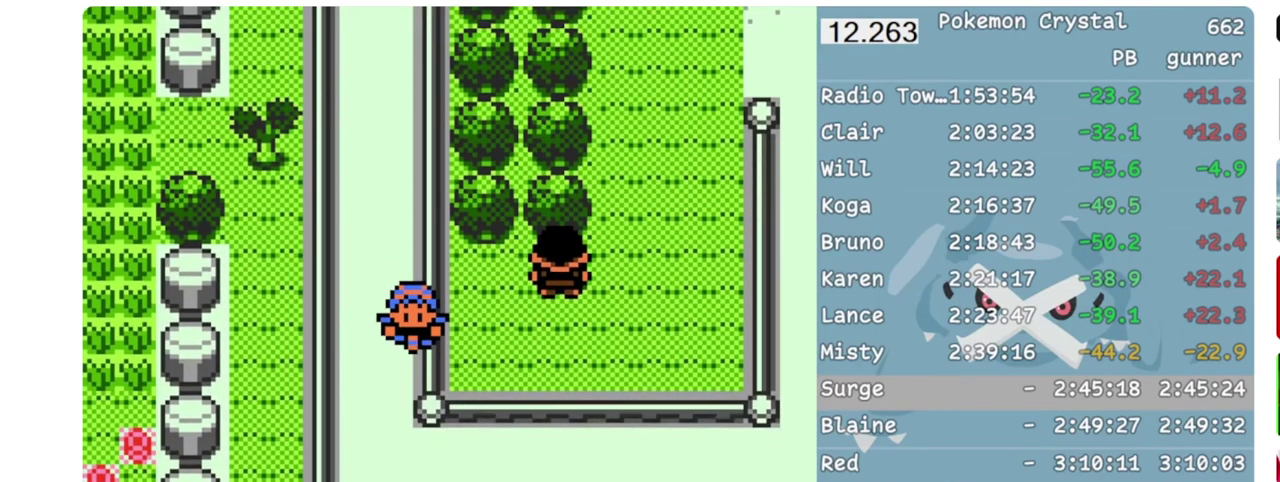
{"buttons": ["DPAD_RIGHT"], "events": []}
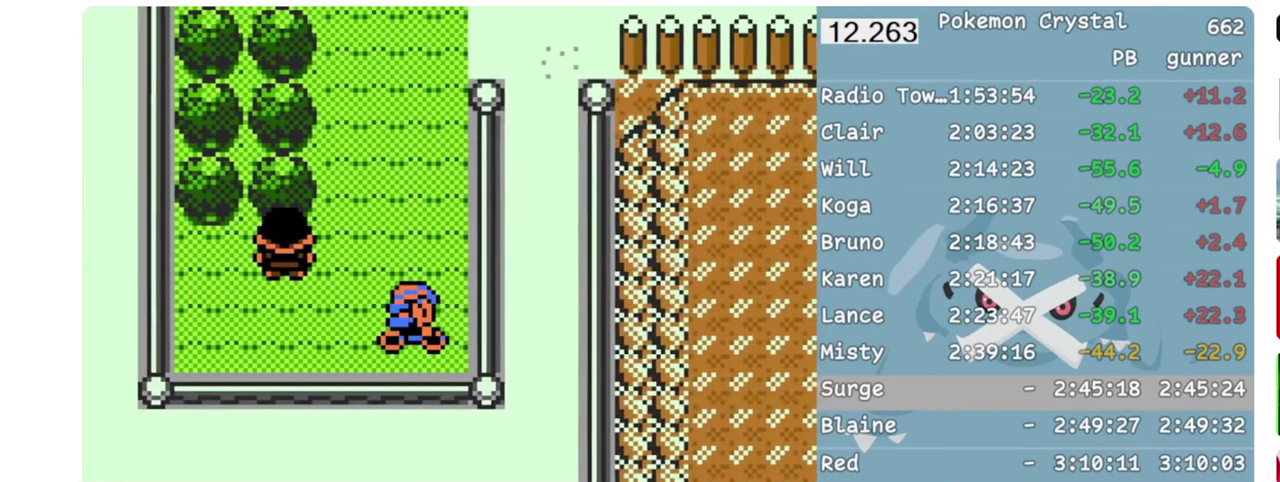
{"buttons": ["DPAD_UP"], "events": [[200, "DPAD_UP", "down"], [217, "DPAD_RIGHT", "up"]]}
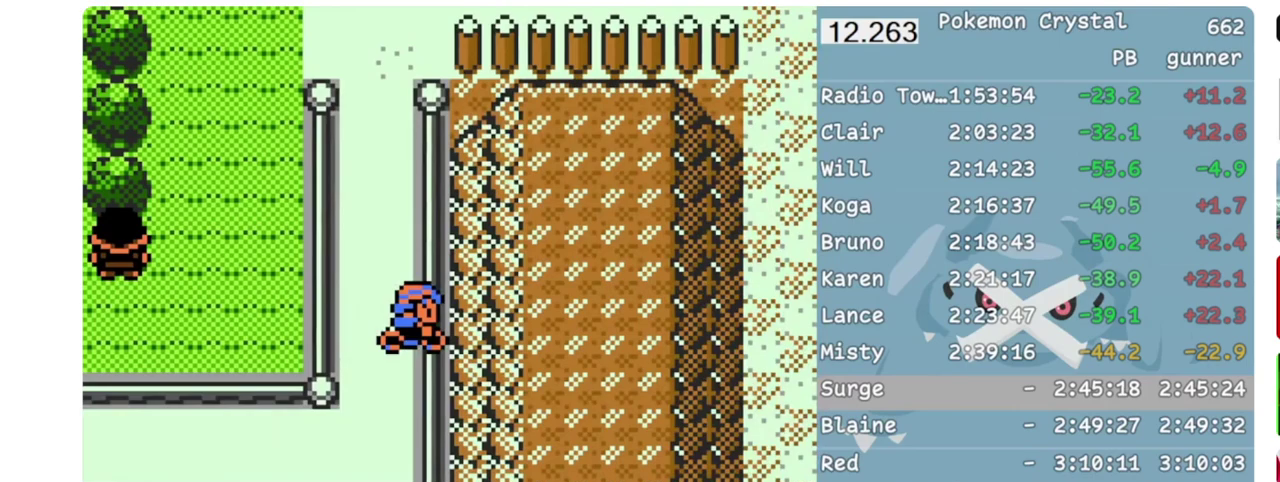
{"buttons": ["A", "DPAD_UP"], "events": [[450, "A", "down"]]}
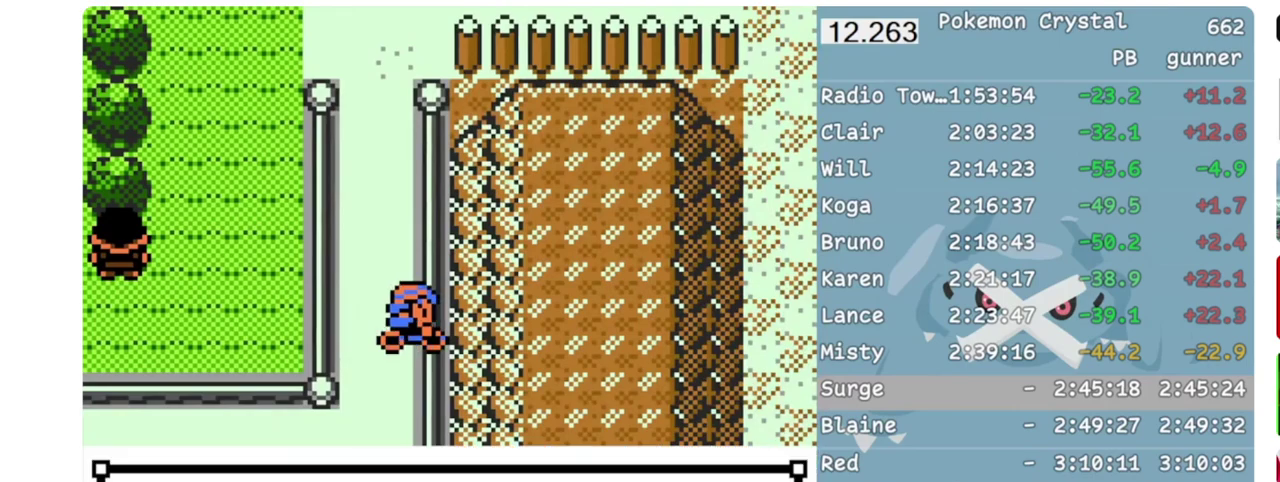
{"buttons": ["DPAD_UP"], "events": [[83, "A", "up"], [150, "A", "down"], [217, "A", "up"], [267, "A", "down"], [350, "A", "up"], [400, "A", "down"], [500, "A", "up"]]}